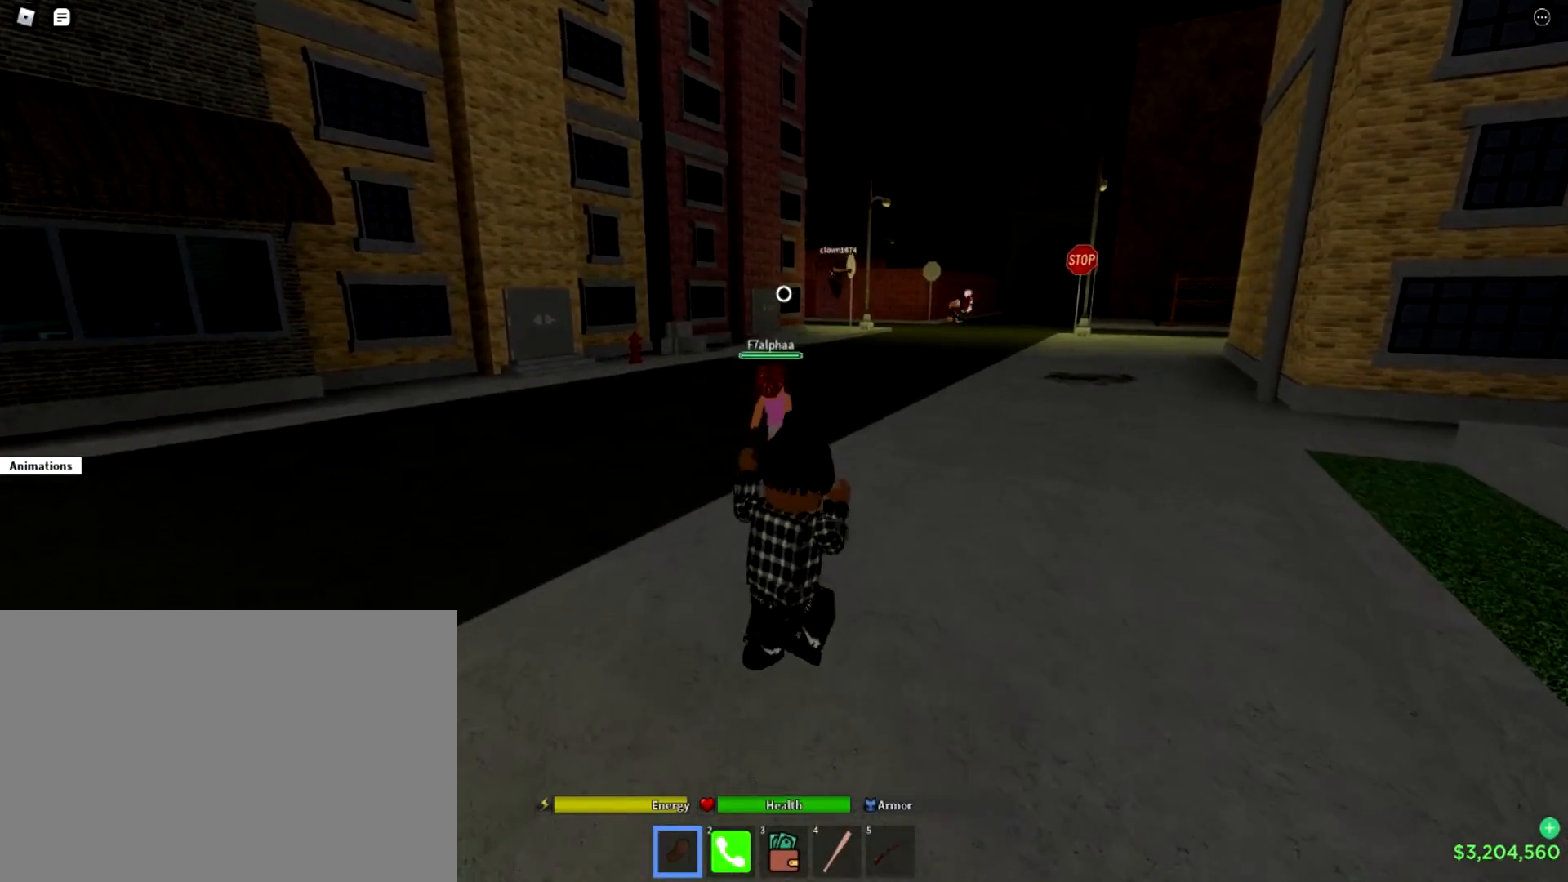
Gameplay with a controller (PlayStation layout); each line is a JSON object with the inputs held at the frame after it. "events" lists button and stick changes between this image and that frame as [ms after this image, input, new state], when the widget could be followed in between.
{"buttons": ["TRIANGLE"], "left_stick": "up-right", "right_stick": "center", "events": []}
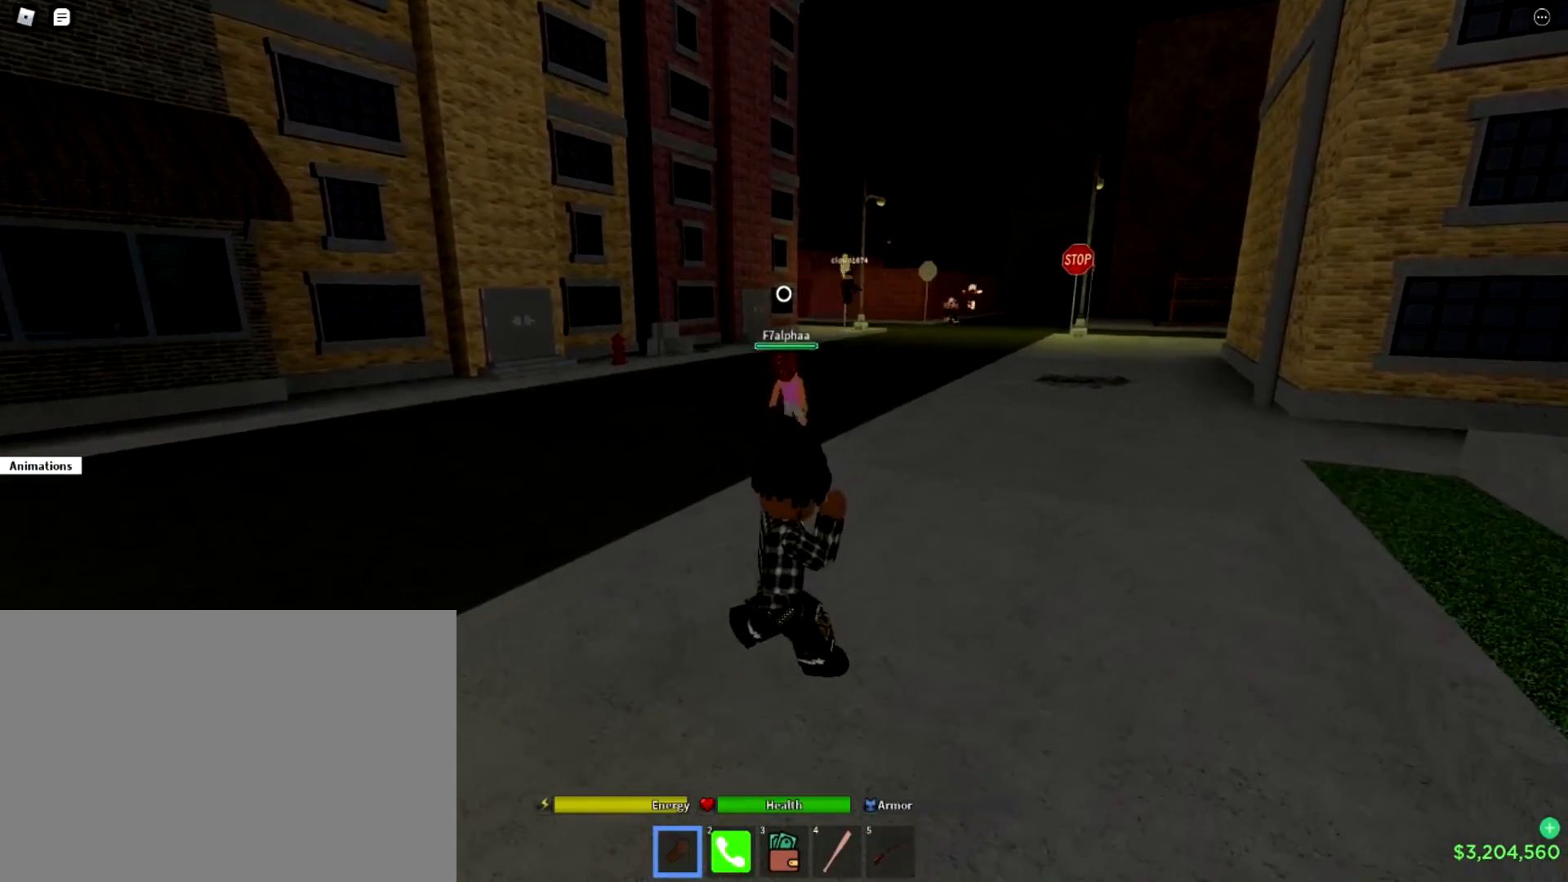
{"buttons": ["TRIANGLE"], "left_stick": "up-right", "right_stick": "center", "events": []}
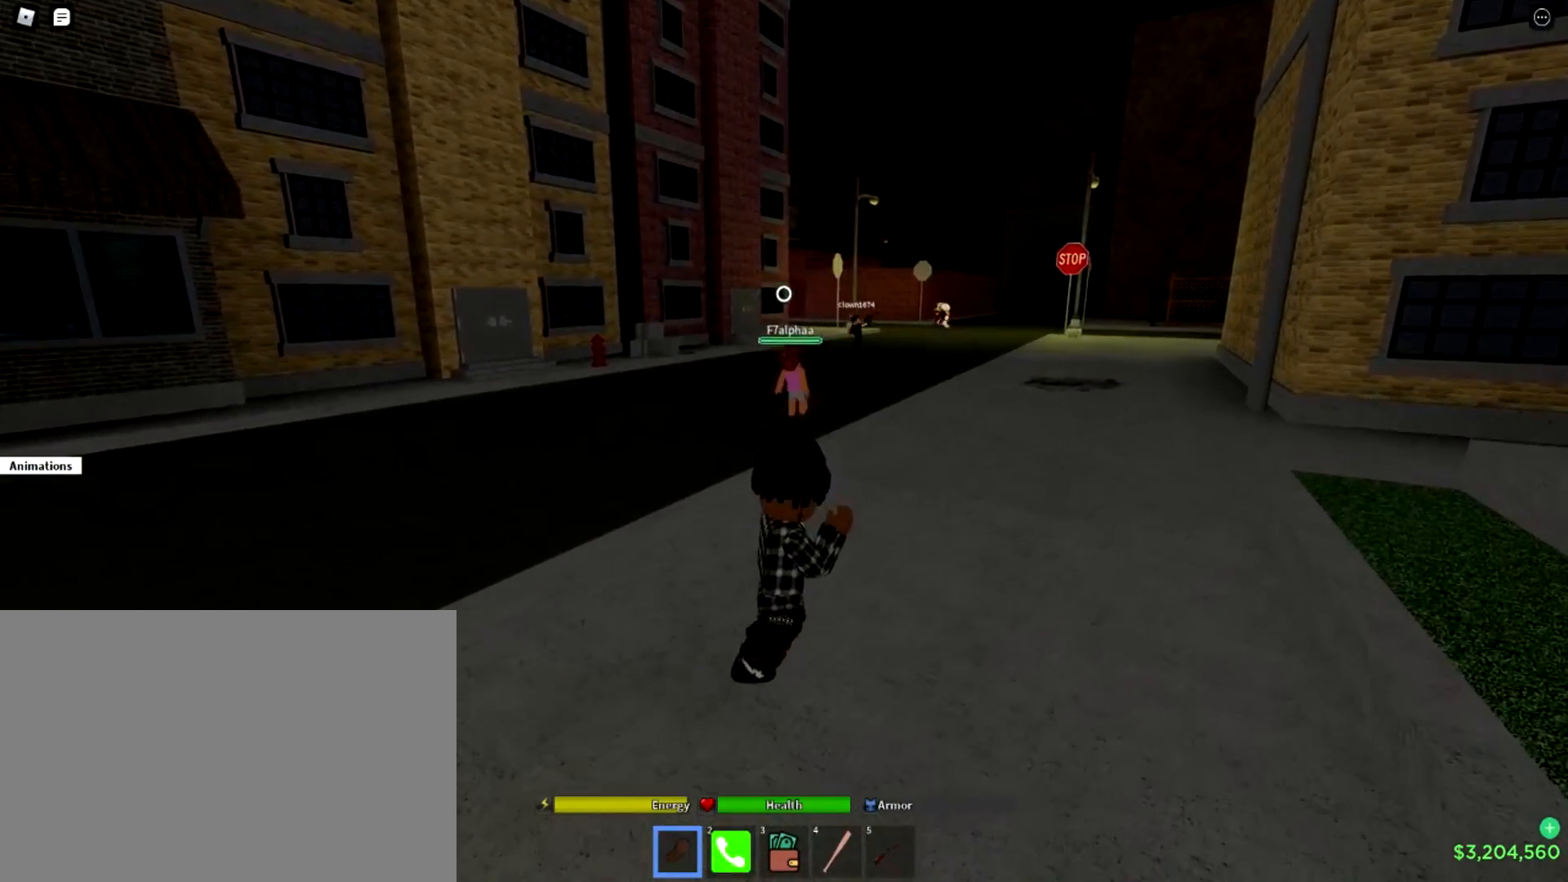
{"buttons": ["TRIANGLE"], "left_stick": "up-right", "right_stick": "center", "events": [[166, "L2", "down"], [200, "L2", "up"]]}
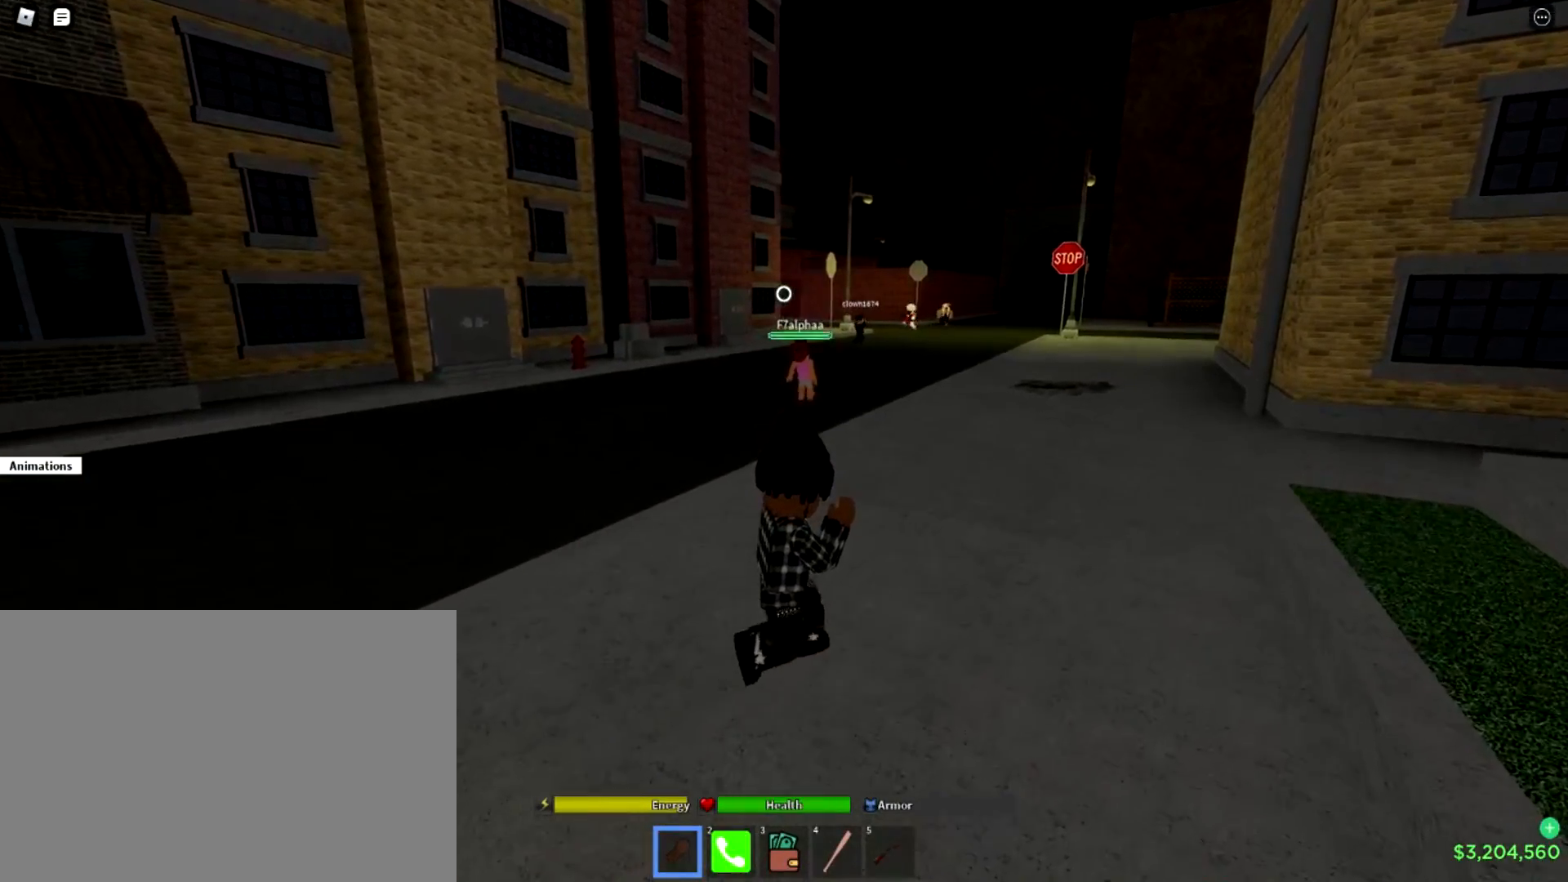
{"buttons": [], "left_stick": "up-right", "right_stick": "center", "events": [[200, "TRIANGLE", "up"]]}
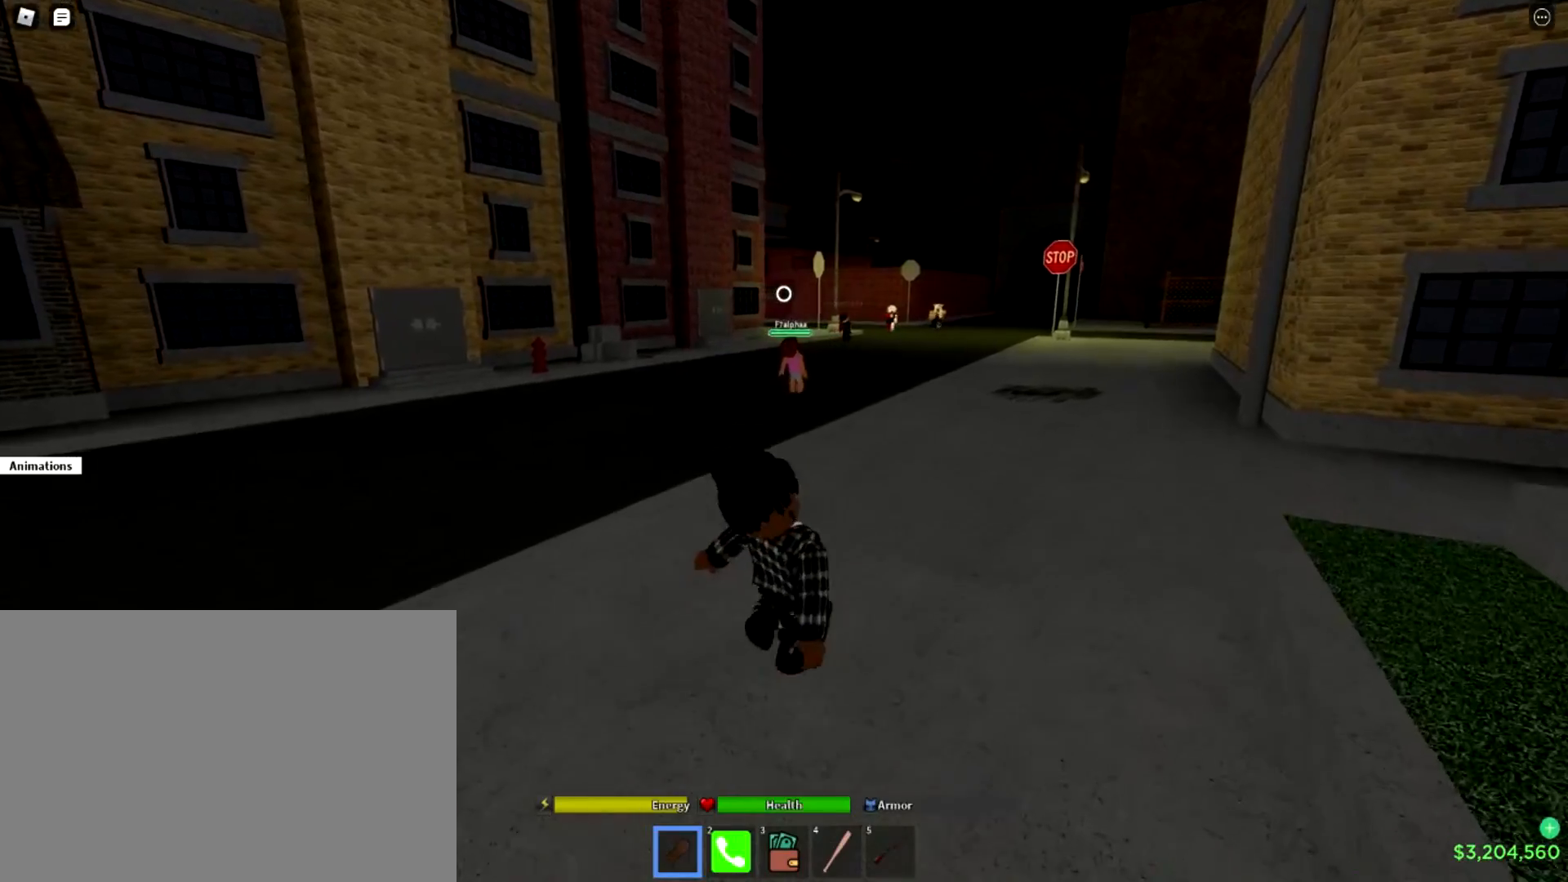
{"buttons": [], "left_stick": "up-right", "right_stick": "center", "events": []}
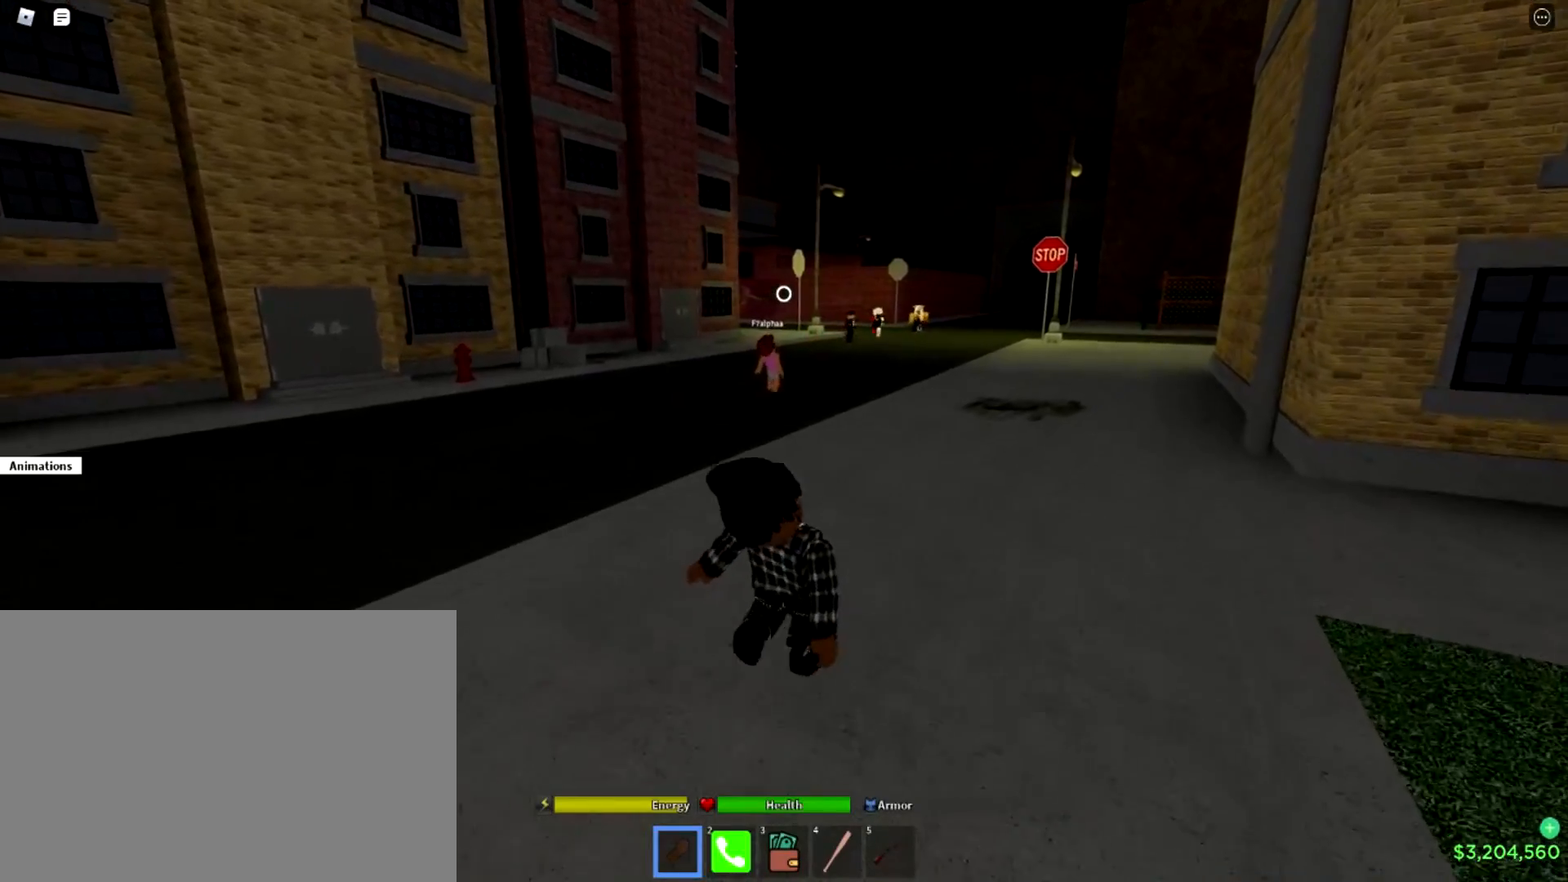
{"buttons": [], "left_stick": "up", "right_stick": "center", "events": [[334, "left_stick", "up"]]}
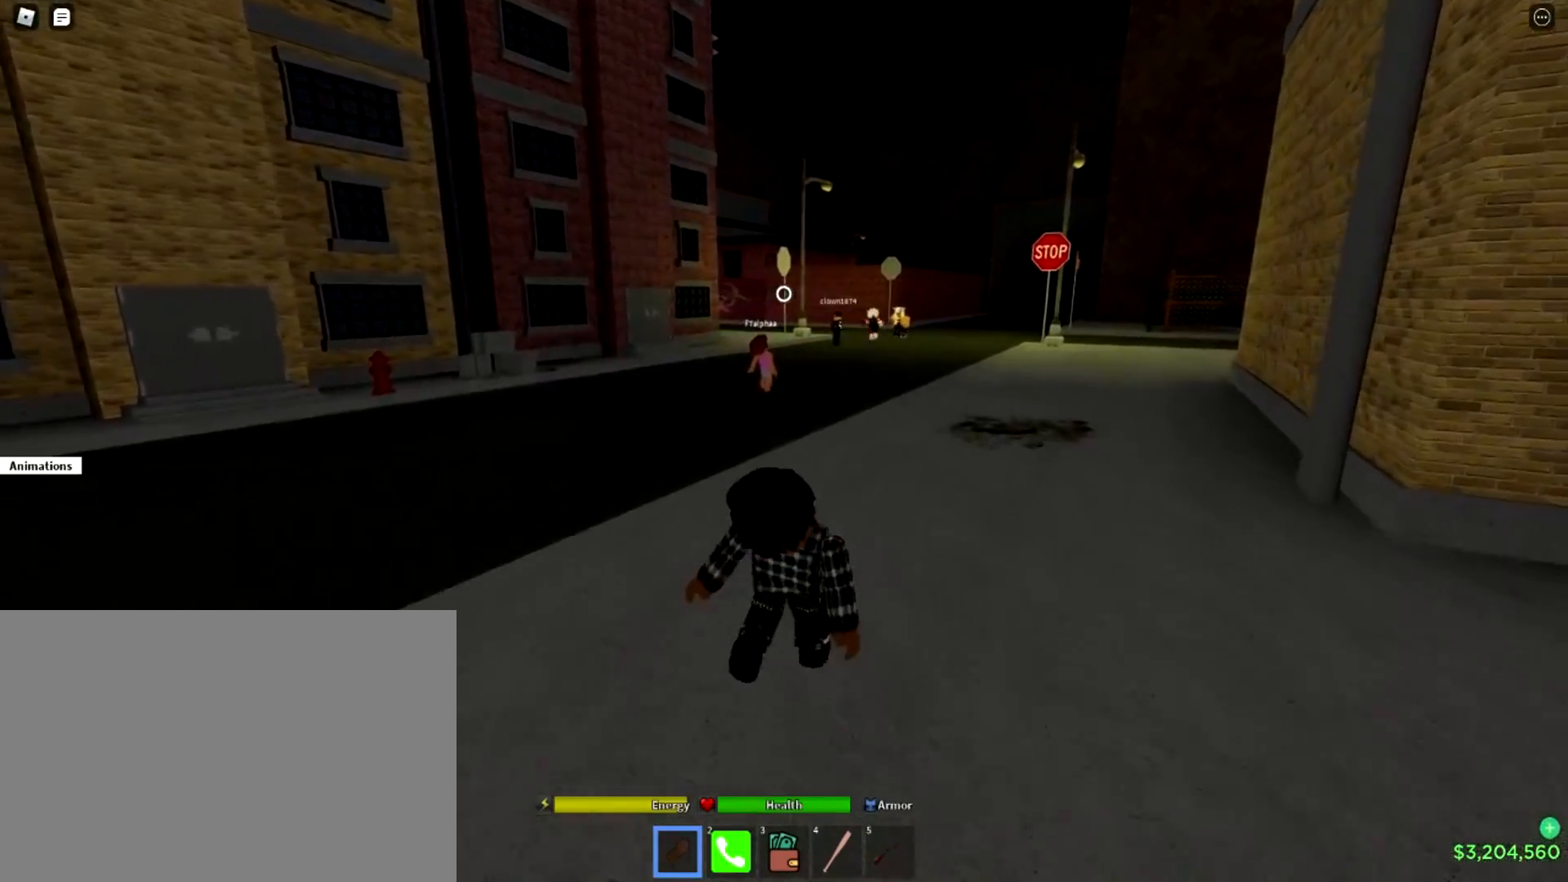
{"buttons": [], "left_stick": "up", "right_stick": "center", "events": []}
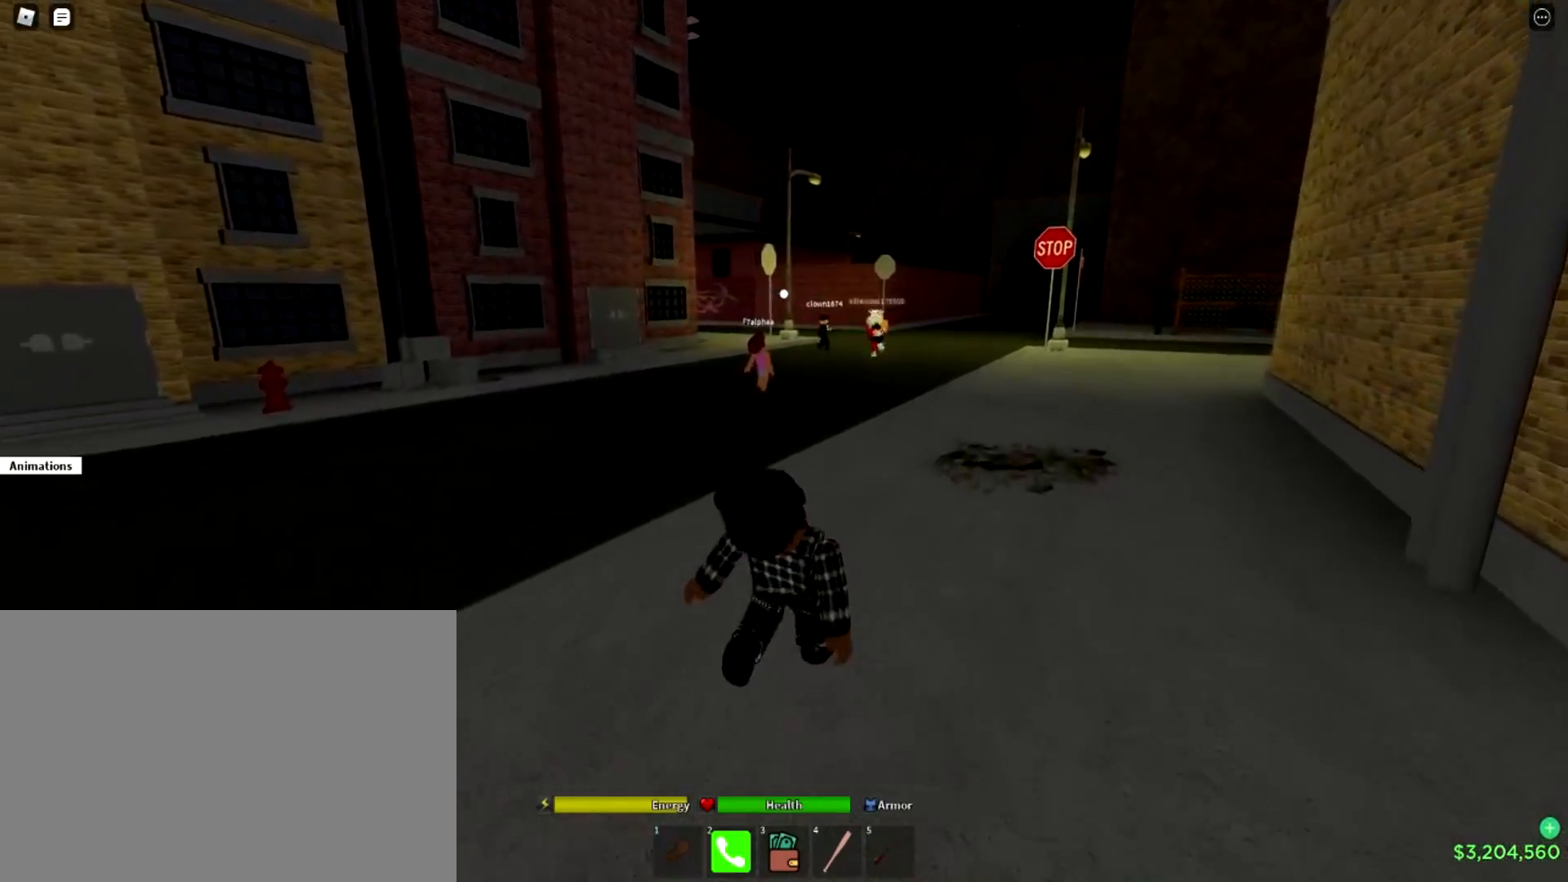
{"buttons": ["TRIANGLE"], "left_stick": "up", "right_stick": "center", "events": [[434, "TRIANGLE", "down"]]}
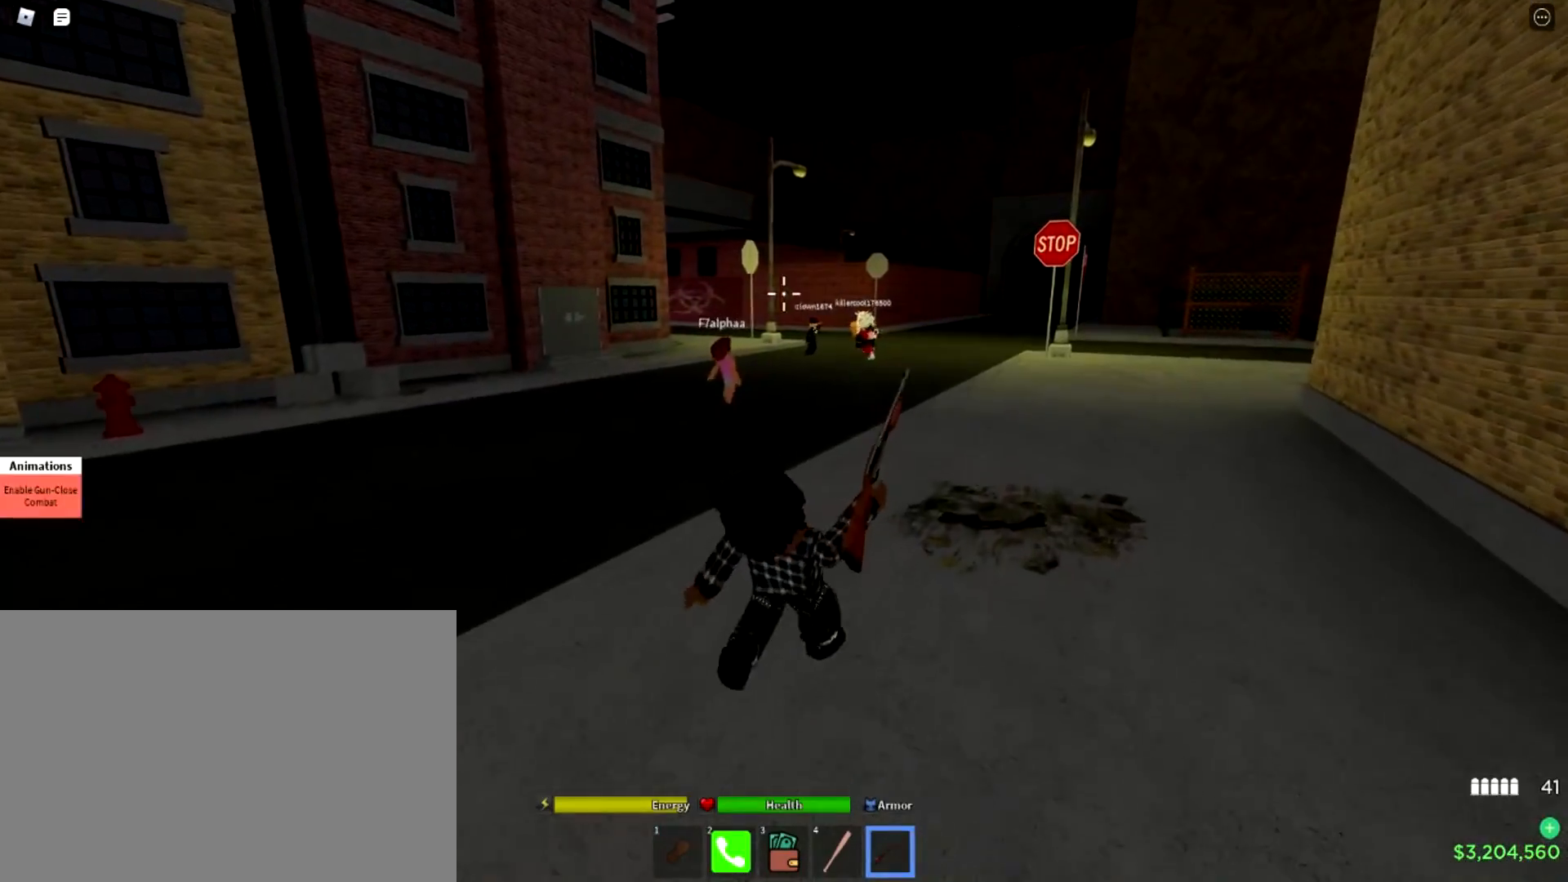
{"buttons": [], "left_stick": "up", "right_stick": "center", "events": [[267, "TRIANGLE", "up"]]}
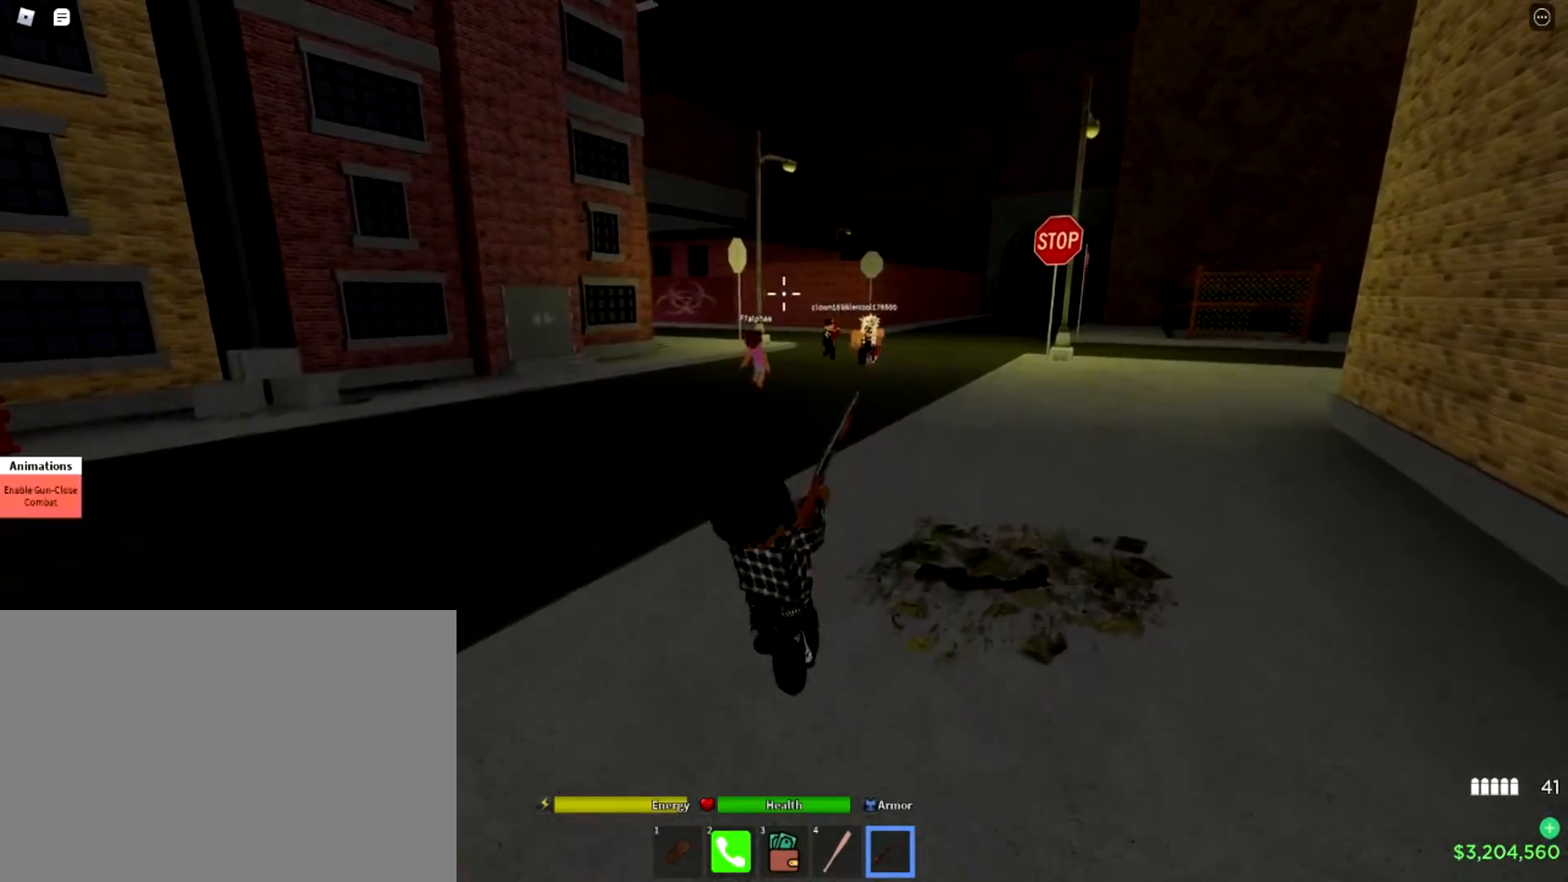
{"buttons": [], "left_stick": "up", "right_stick": "center", "events": []}
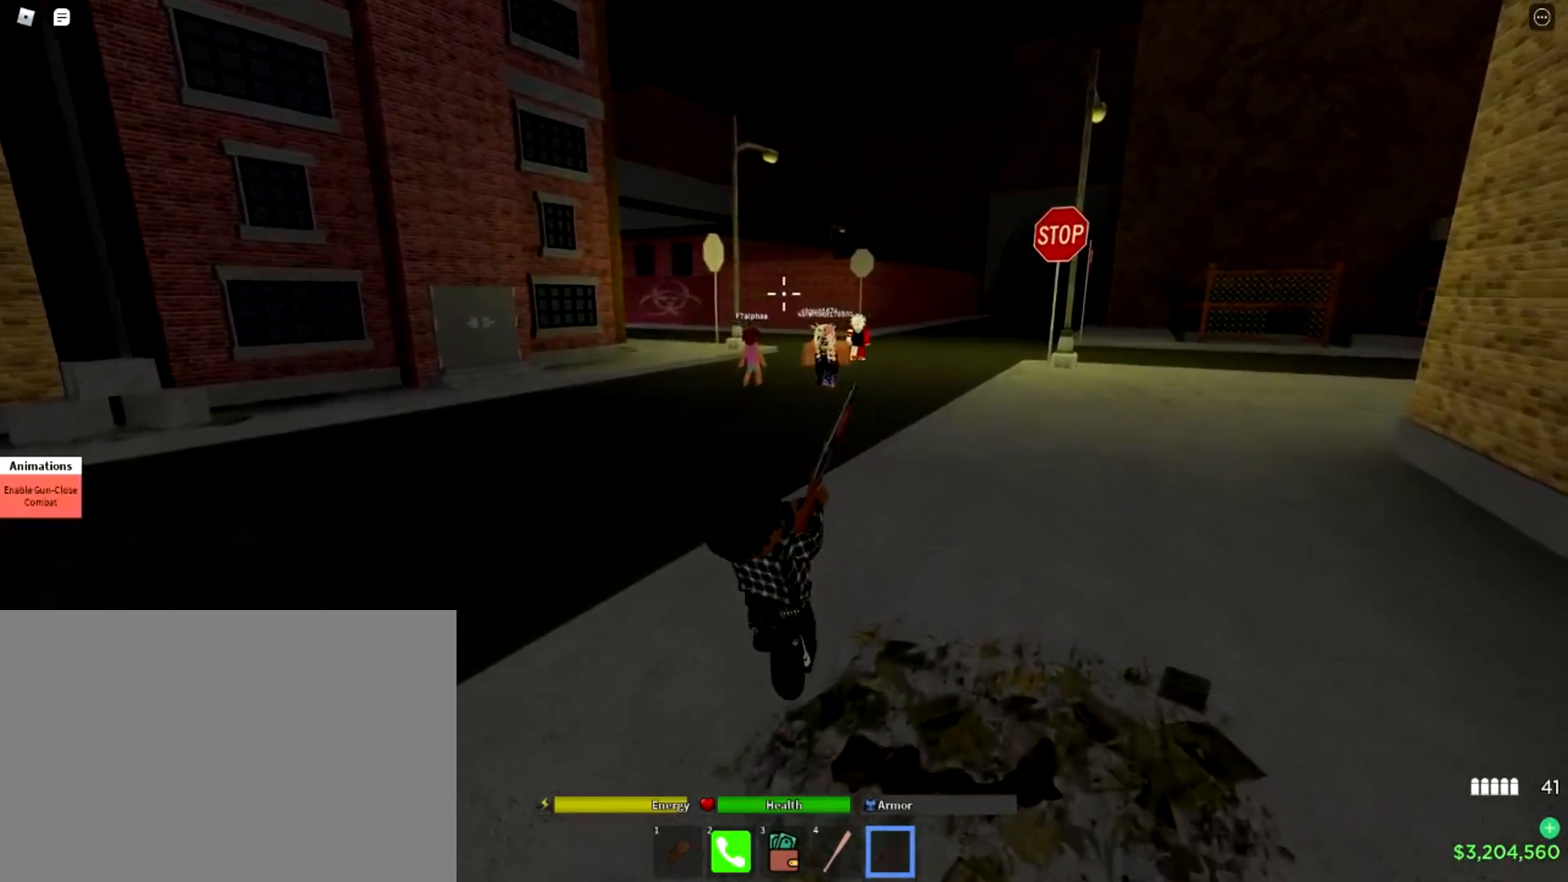
{"buttons": [], "left_stick": "up-right", "right_stick": "center", "events": [[283, "left_stick", "up-right"]]}
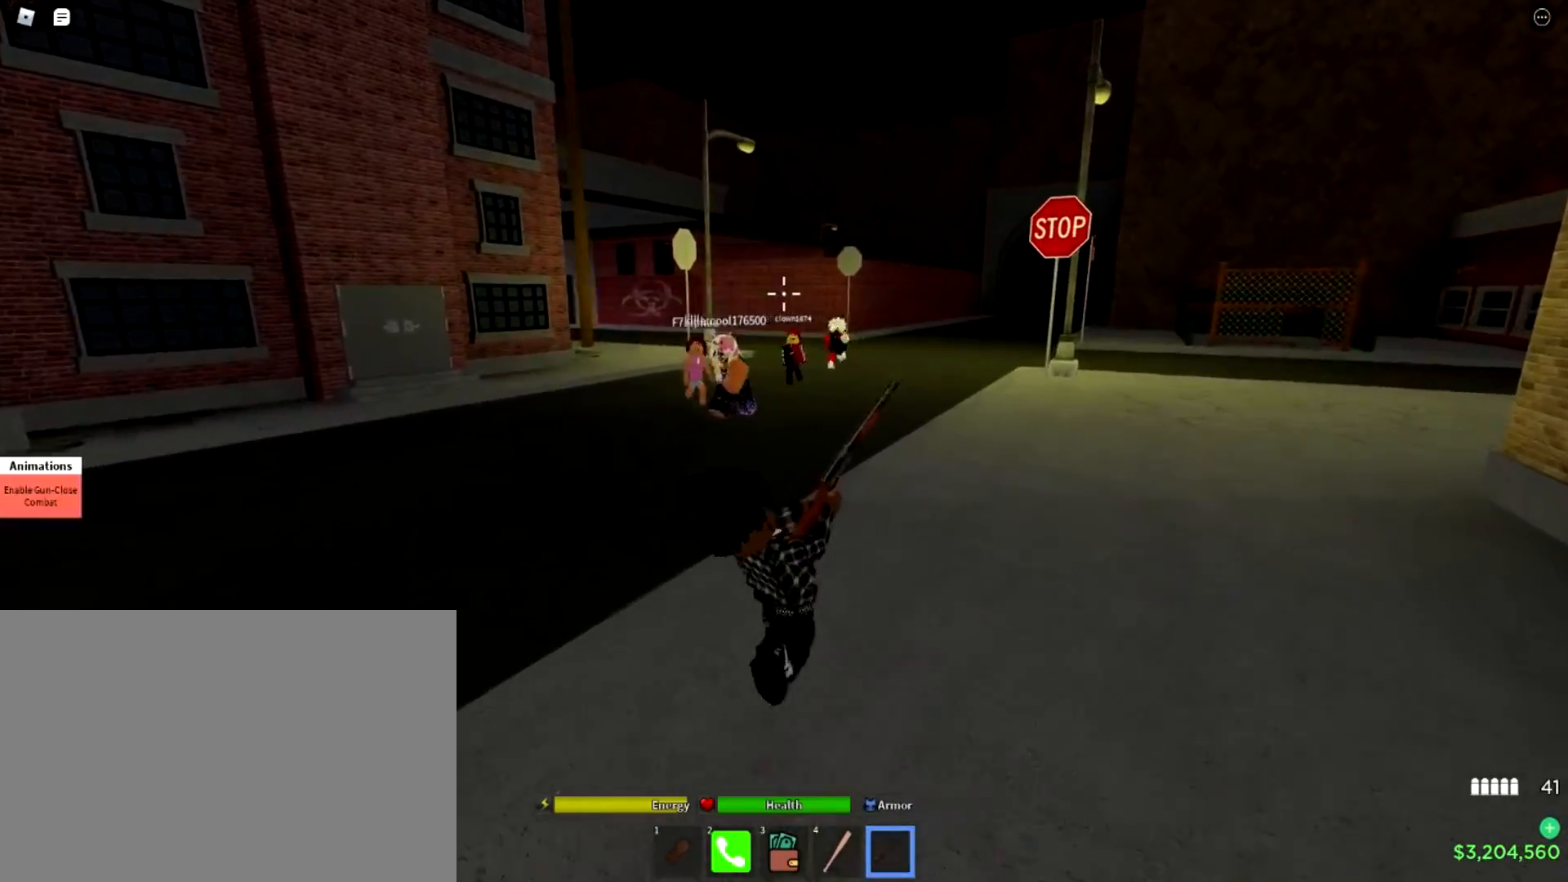
{"buttons": ["TRIANGLE"], "left_stick": "center", "right_stick": "center", "events": [[234, "left_stick", "center"], [250, "TRIANGLE", "down"]]}
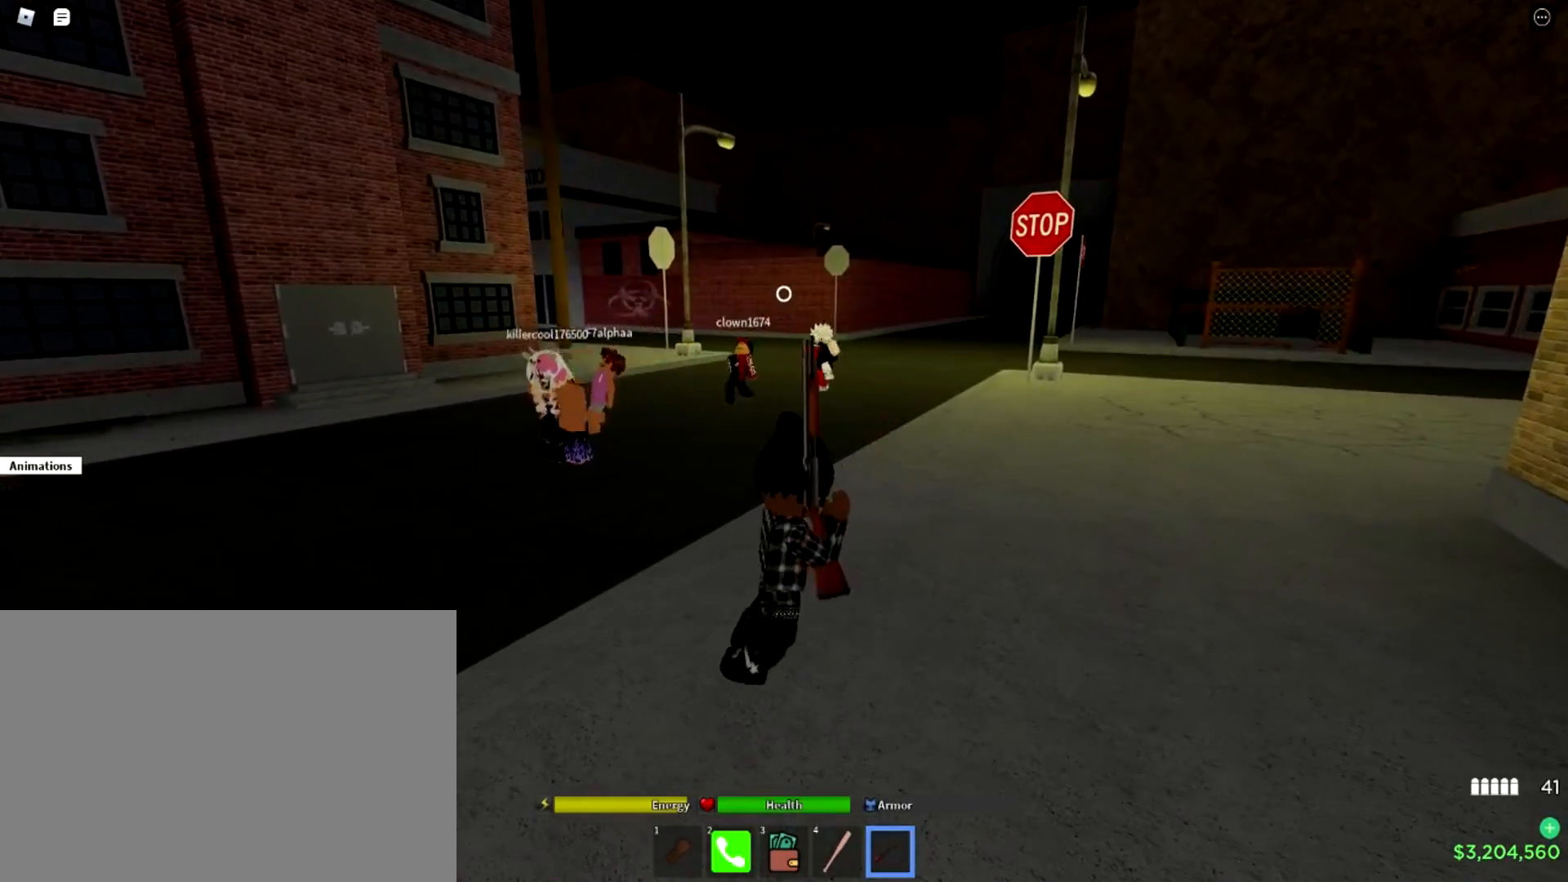
{"buttons": ["TRIANGLE"], "left_stick": "center", "right_stick": "down-right", "events": [[433, "right_stick", "down-right"]]}
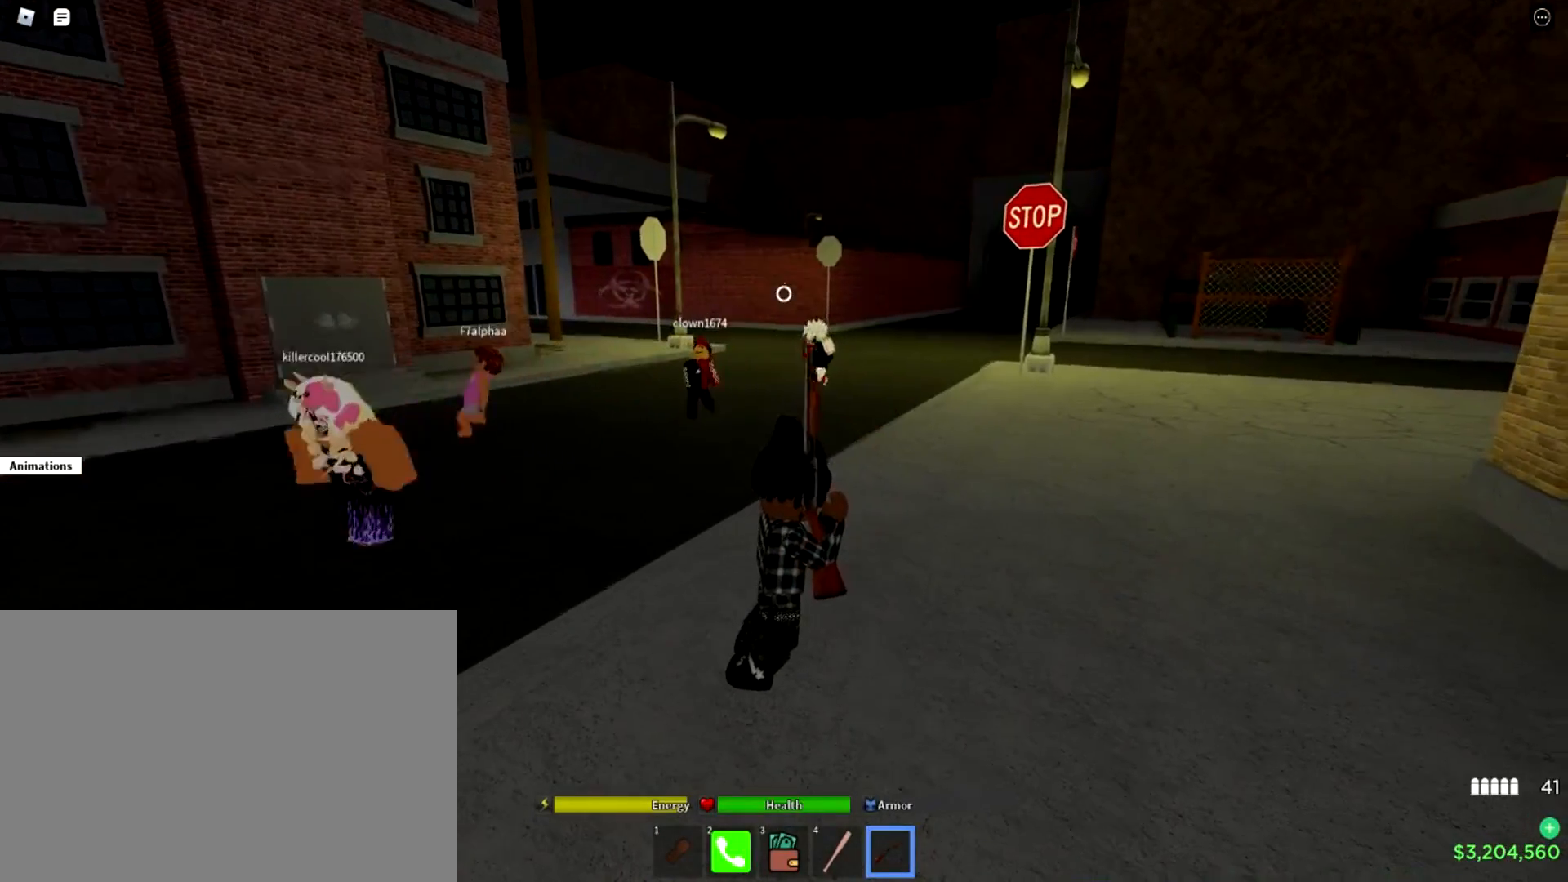
{"buttons": ["TRIANGLE"], "left_stick": "center", "right_stick": "center", "events": [[401, "right_stick", "center"]]}
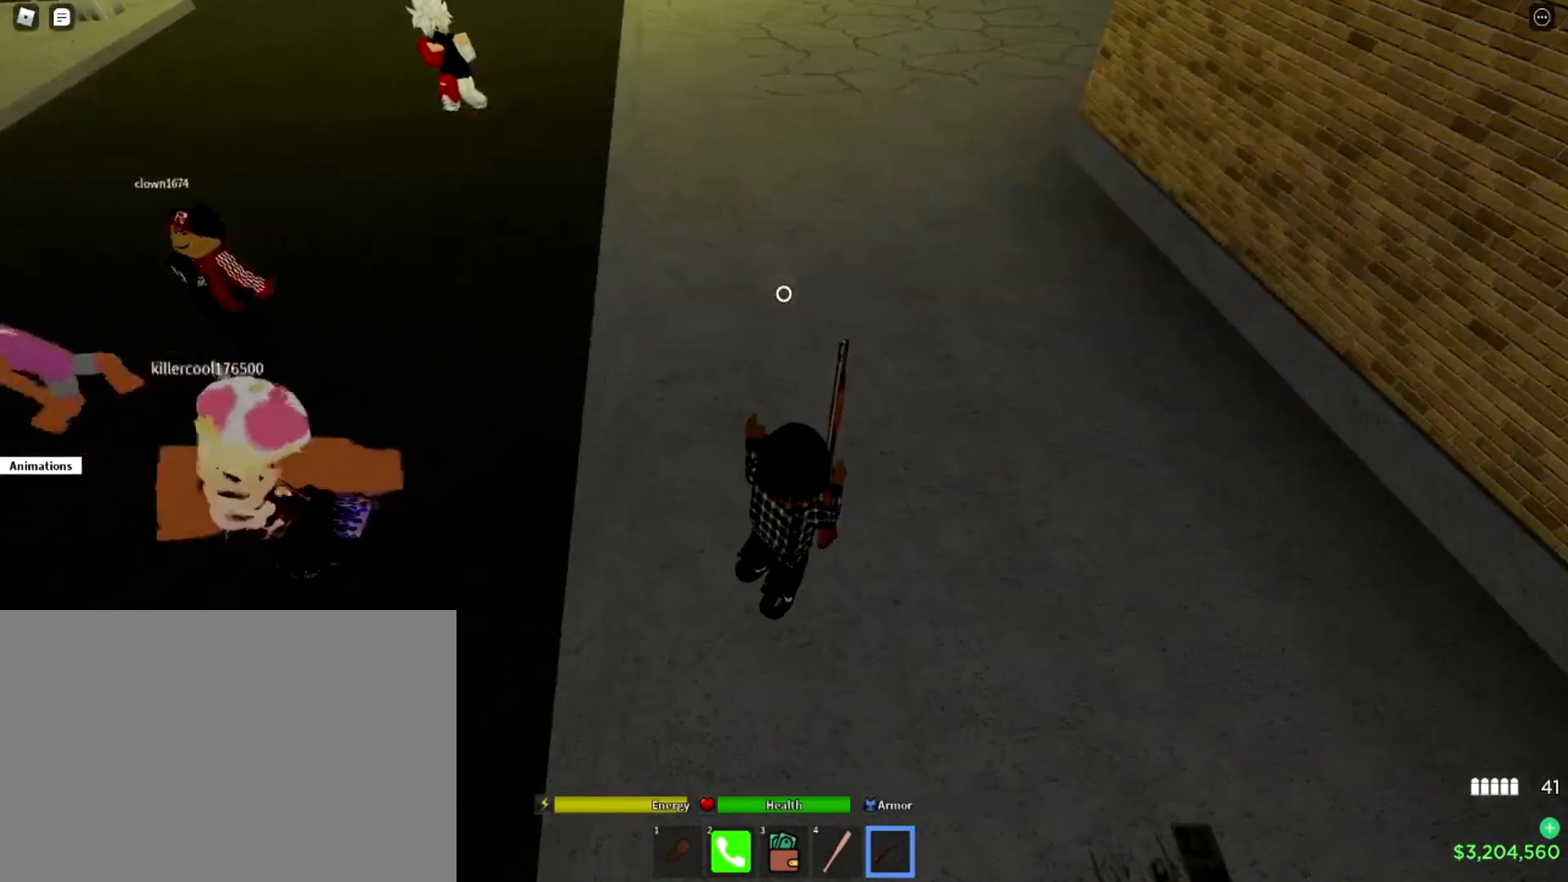
{"buttons": ["TRIANGLE"], "left_stick": "center", "right_stick": "up-left", "events": [[166, "right_stick", "up-left"]]}
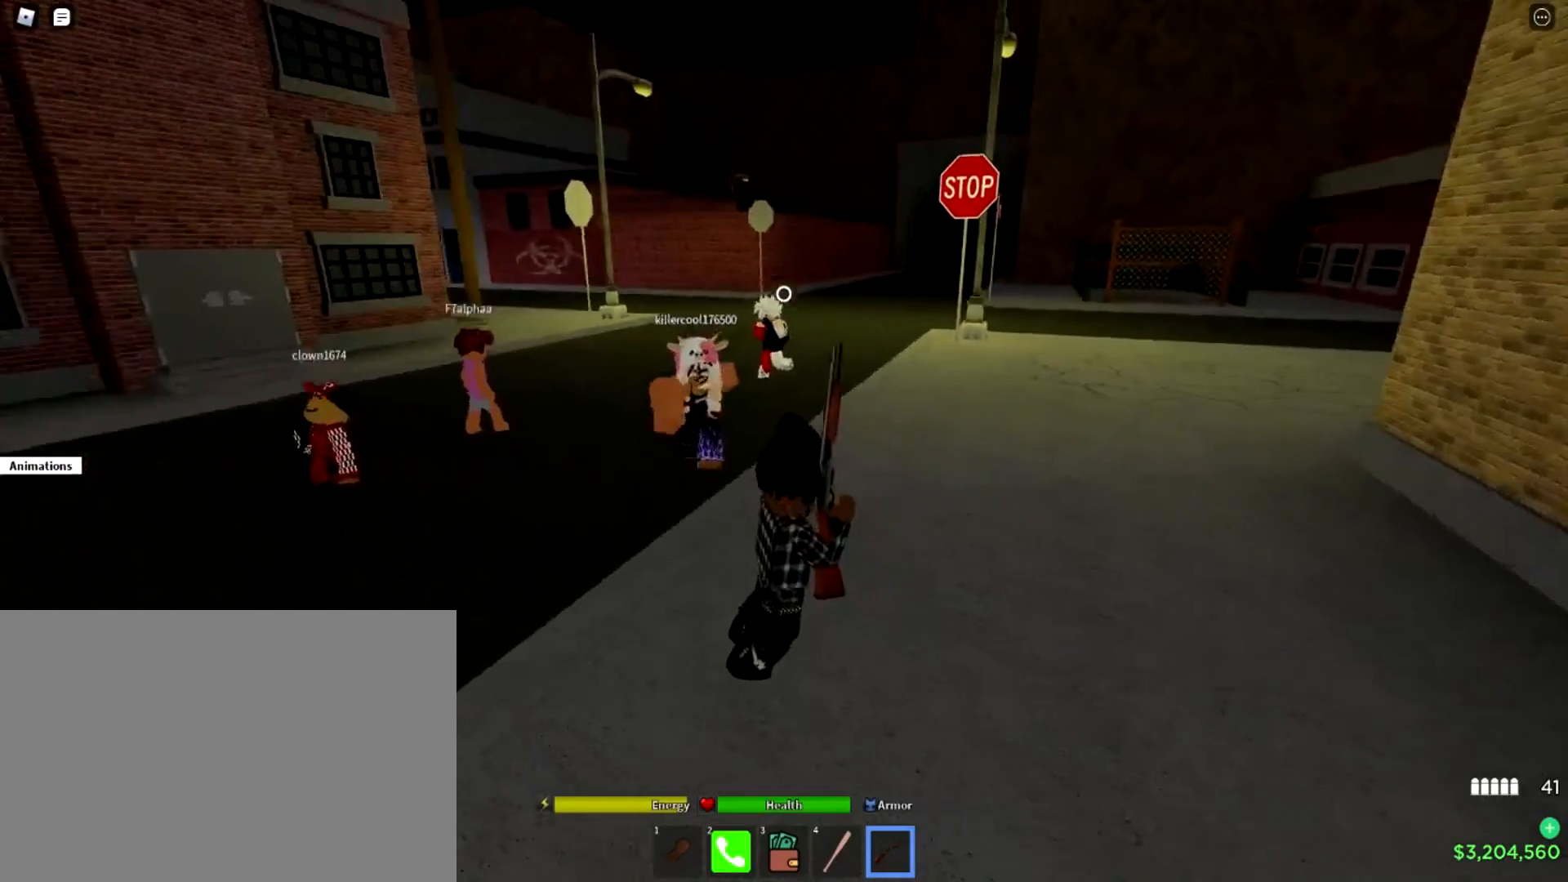
{"buttons": [], "left_stick": "center", "right_stick": "center", "events": [[34, "right_stick", "center"], [150, "TRIANGLE", "up"]]}
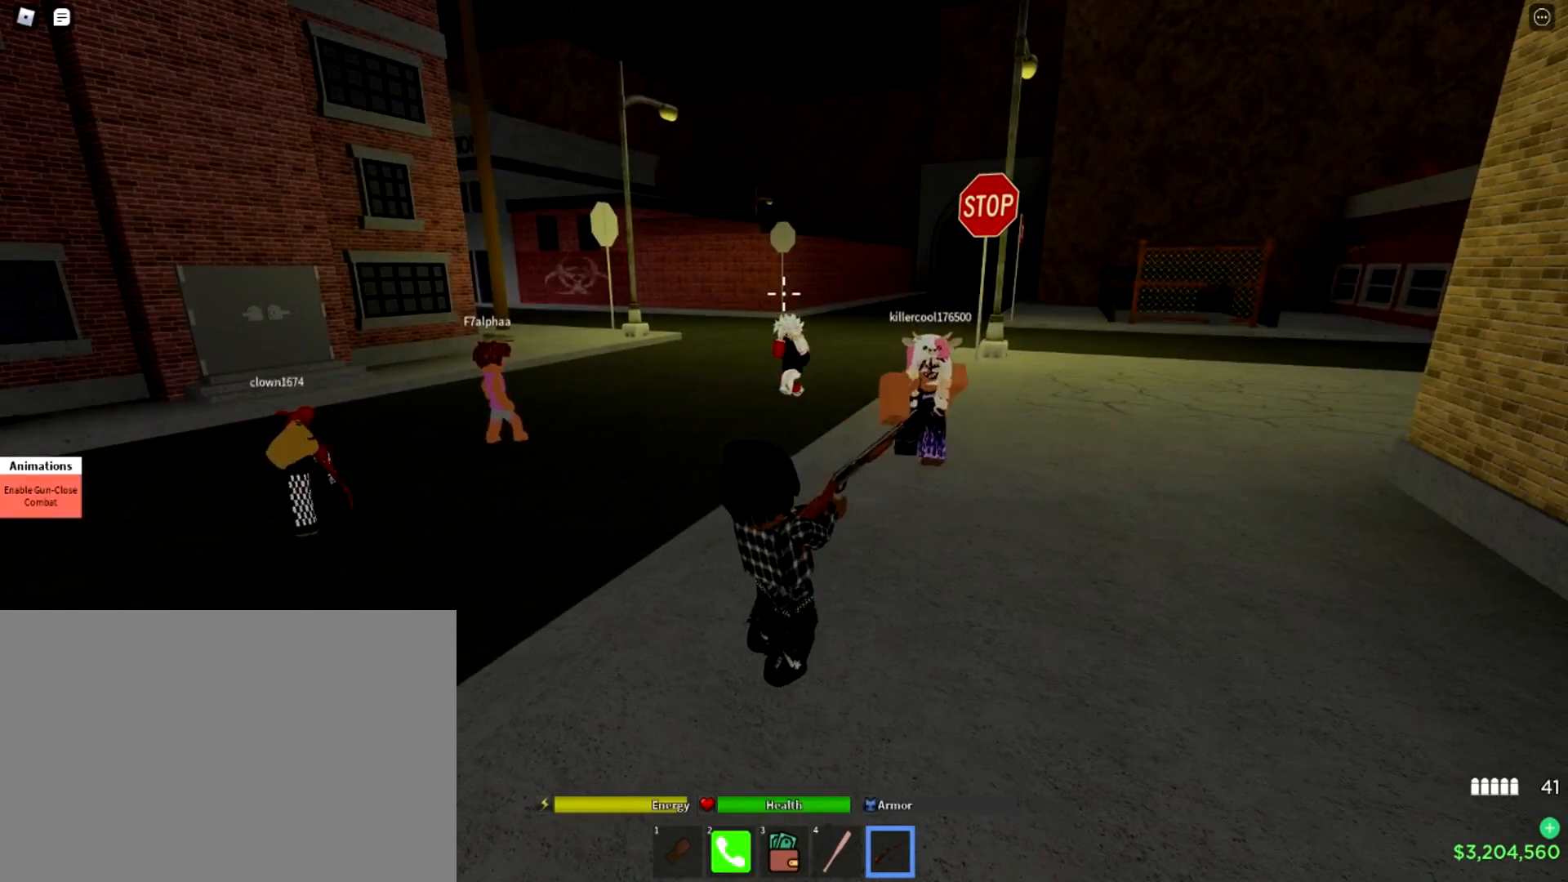
{"buttons": [], "left_stick": "center", "right_stick": "center", "events": []}
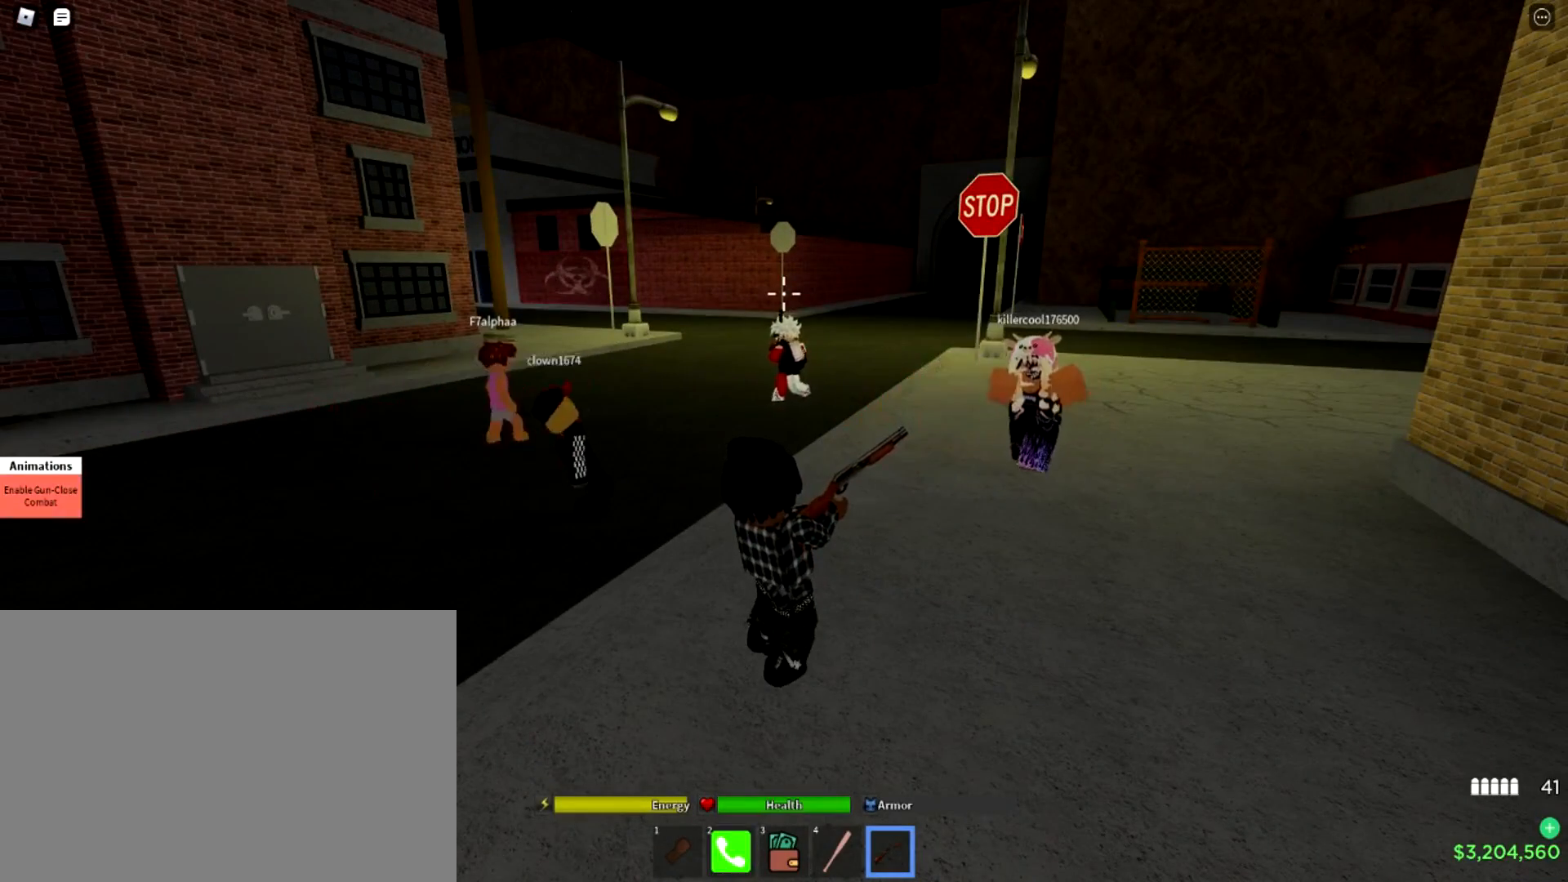
{"buttons": [], "left_stick": "center", "right_stick": "center", "events": []}
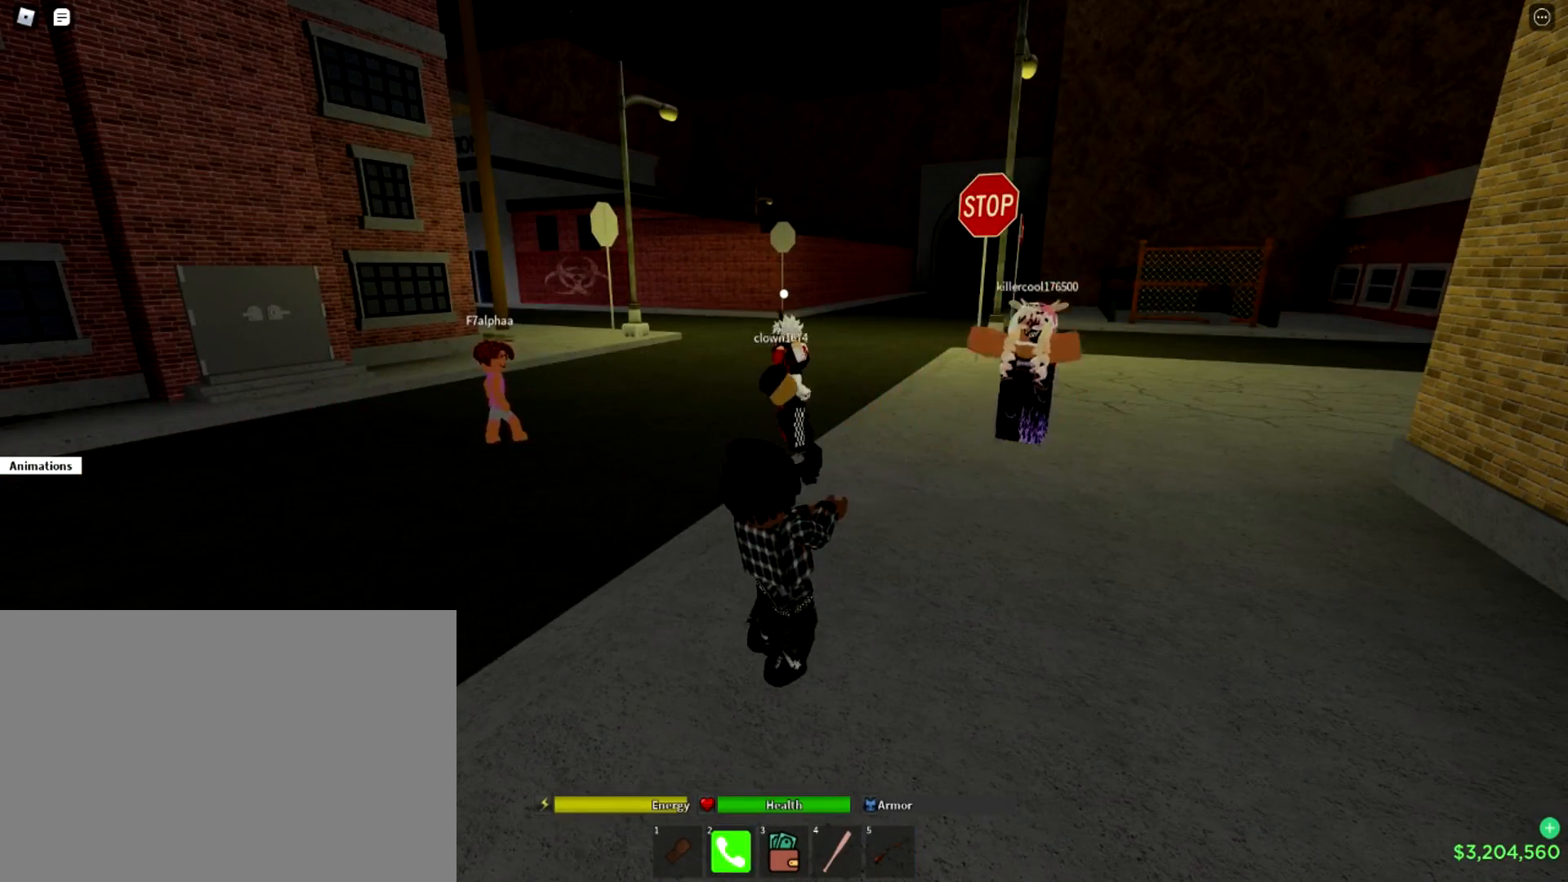
{"buttons": [], "left_stick": "center", "right_stick": "center", "events": []}
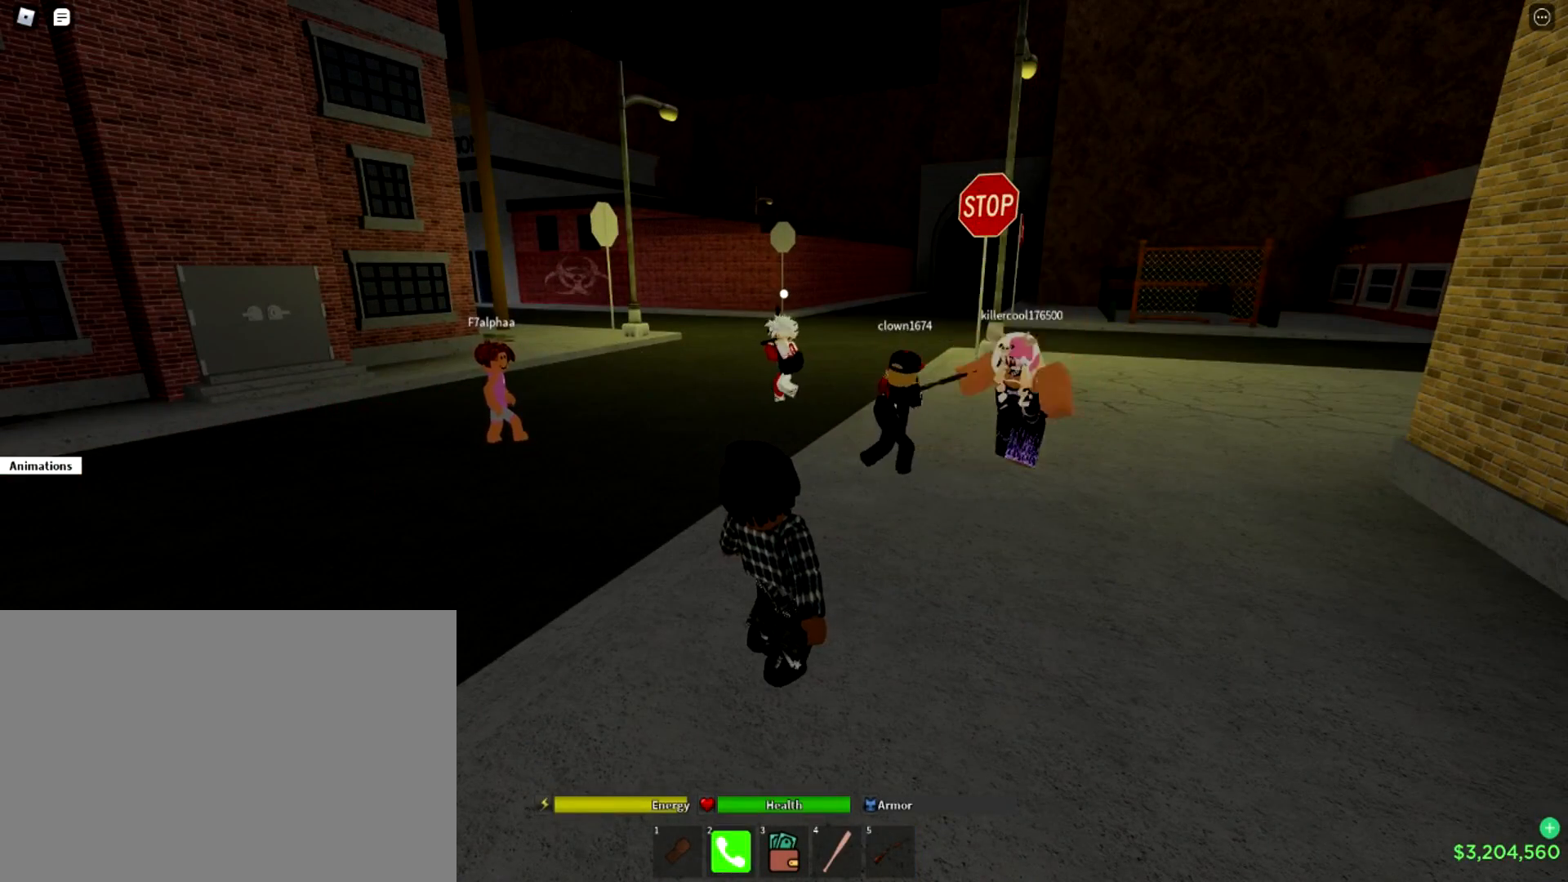
{"buttons": [], "left_stick": "up-right", "right_stick": "center", "events": [[467, "L2", "down"], [484, "L2", "up"], [501, "left_stick", "up-right"]]}